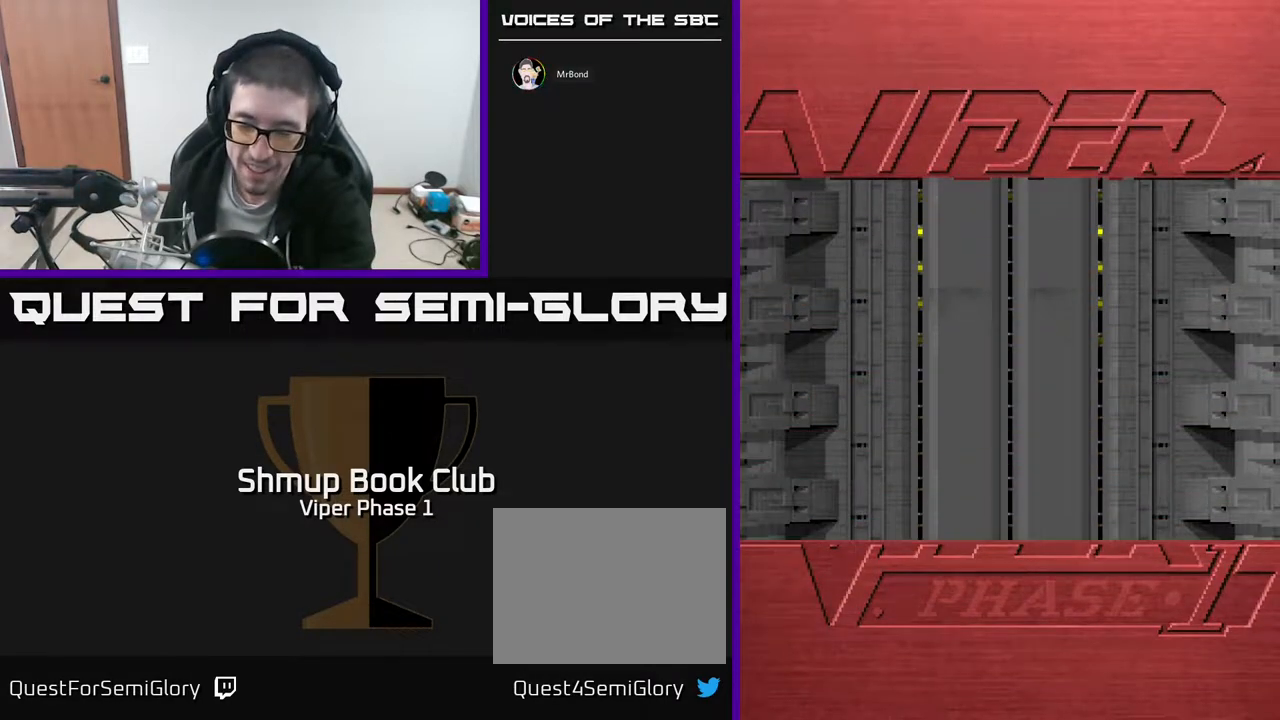
Gameplay with a controller (Xbox layout); each line is a JSON object with the inputs held at the frame after it. "events" lists button and stick changes between this image and that frame as [ms after this image, input, new state], when the widget could be followed in between. Not read: right_stick.
{"buttons": [], "left_stick": "center", "events": []}
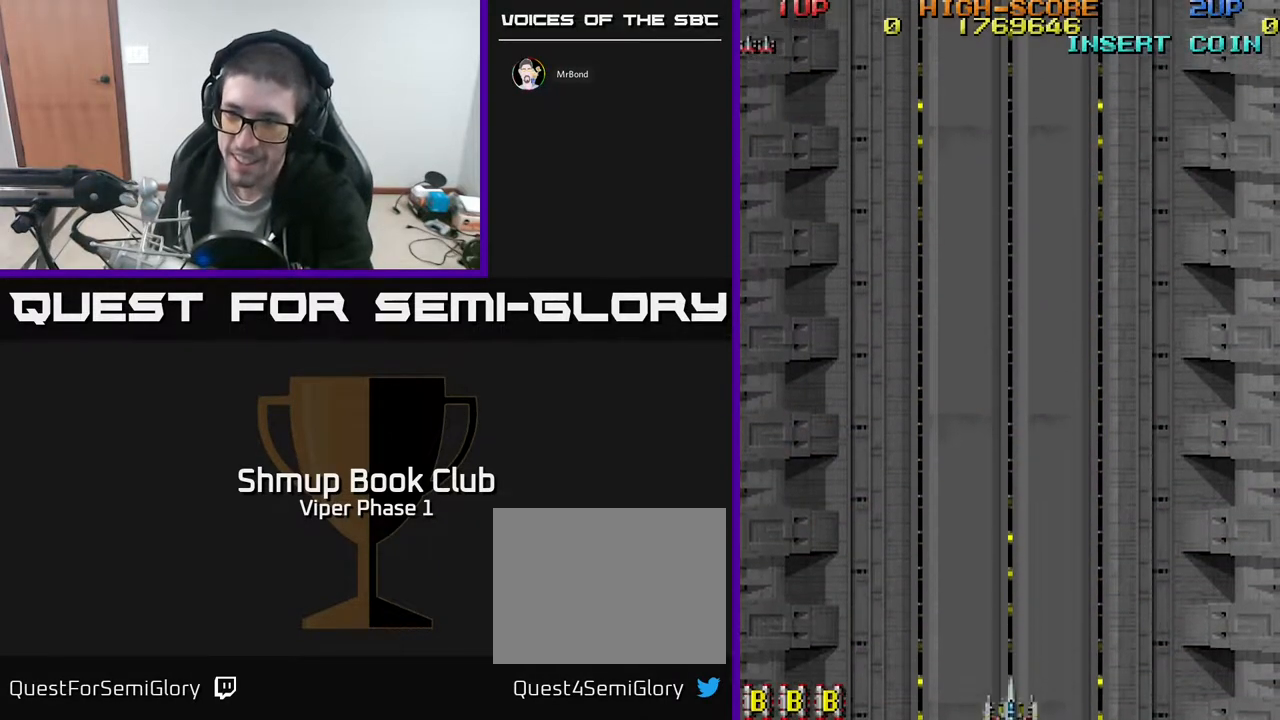
{"buttons": [], "left_stick": "center", "events": []}
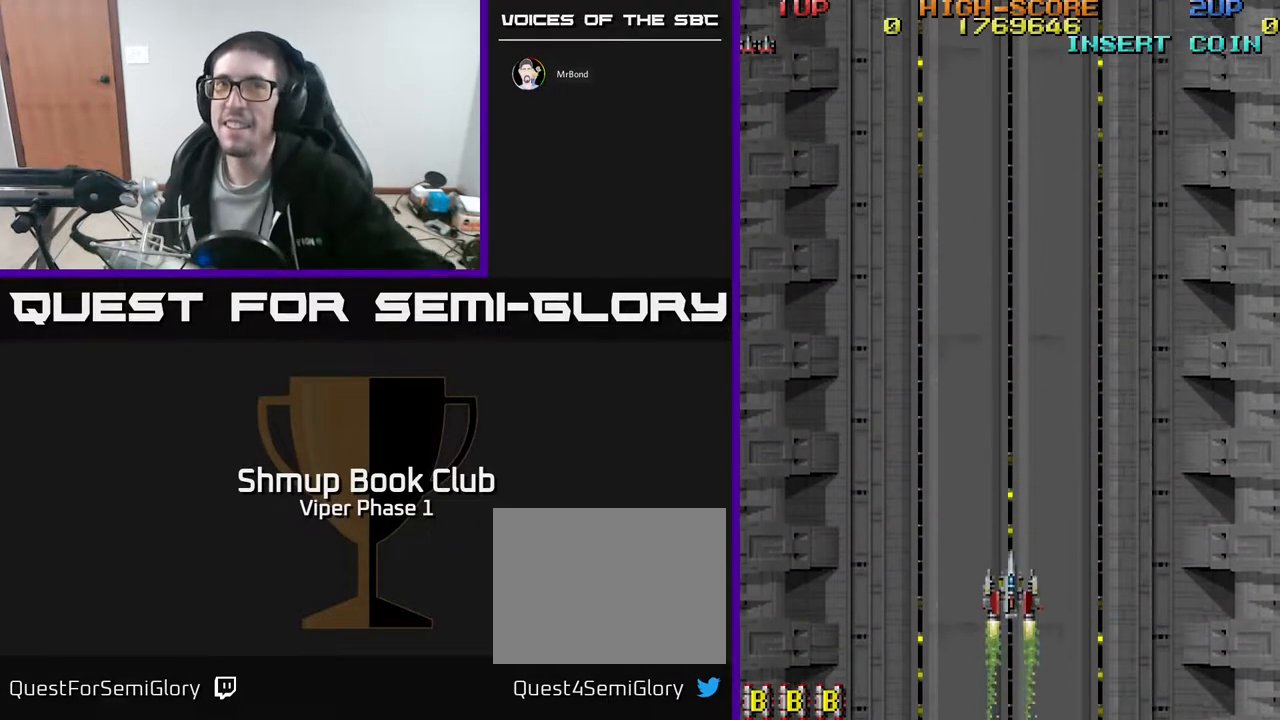
{"buttons": [], "left_stick": "center", "events": []}
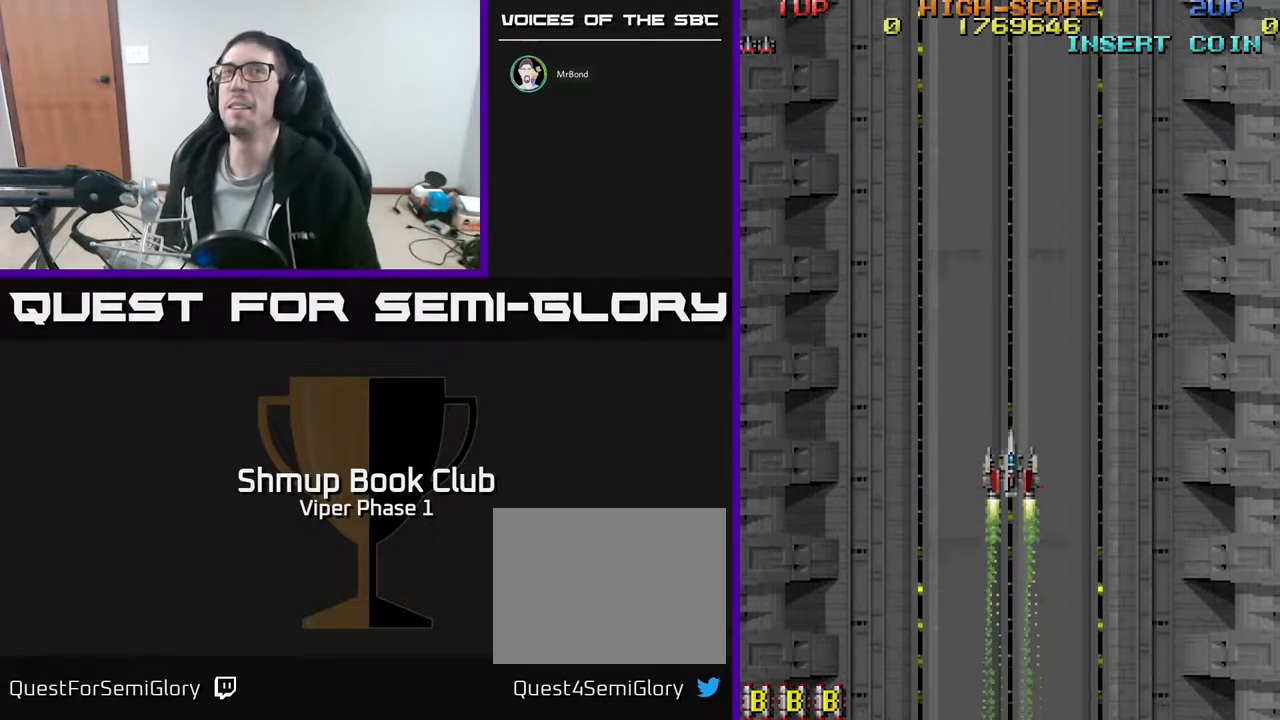
{"buttons": ["DPAD_UP"], "left_stick": "center", "events": [[167, "DPAD_UP", "down"]]}
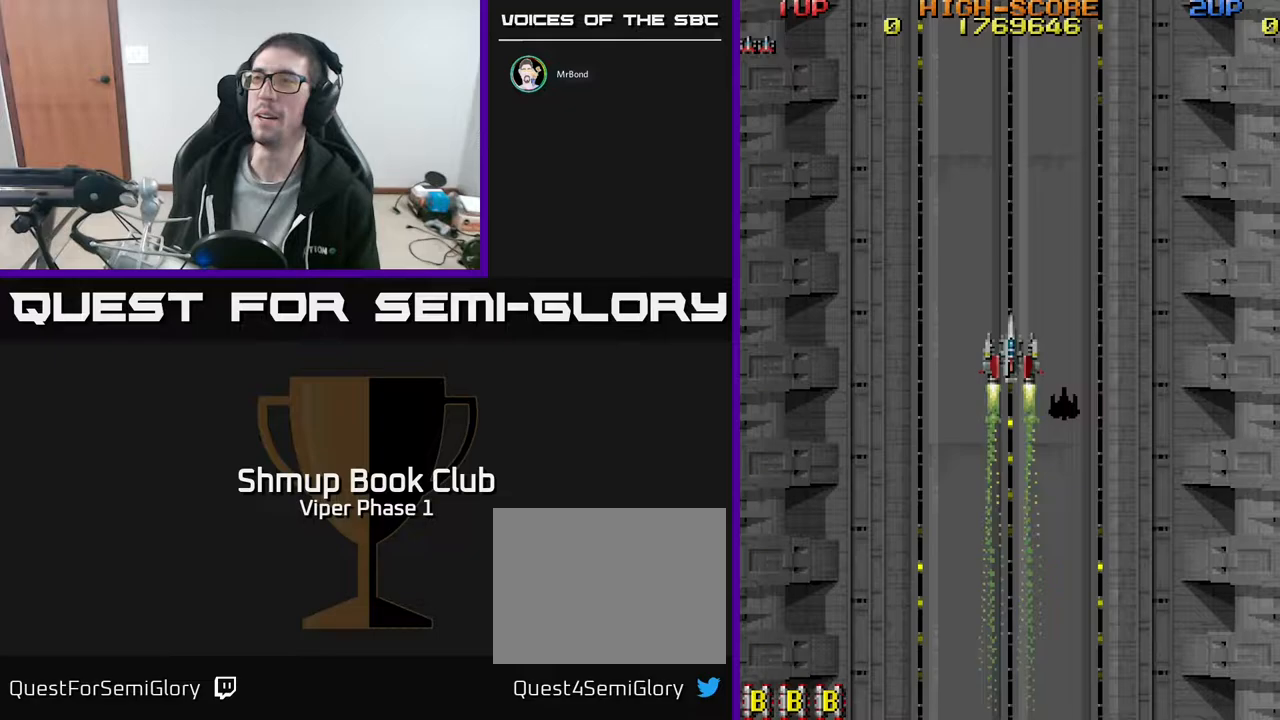
{"buttons": ["A", "DPAD_DOWN", "DPAD_RIGHT"], "left_stick": "center", "events": [[67, "DPAD_UP", "up"], [150, "A", "down"], [383, "DPAD_DOWN", "down"], [450, "DPAD_RIGHT", "down"]]}
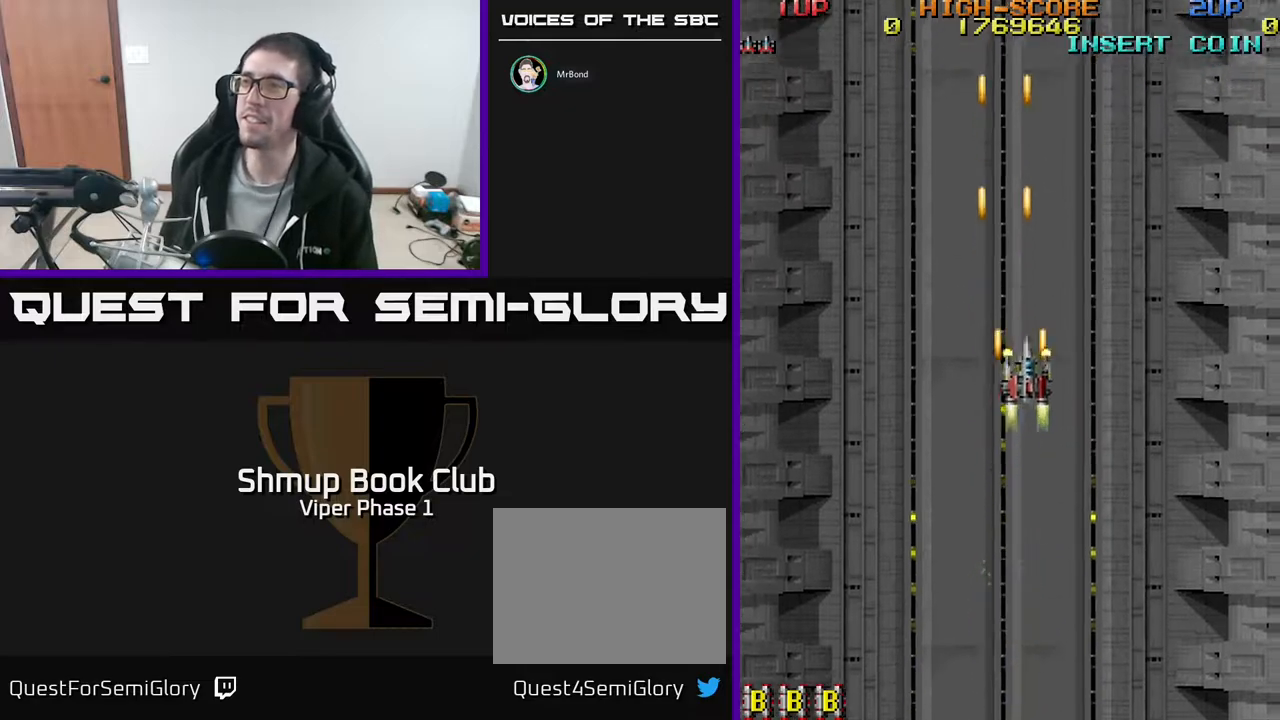
{"buttons": ["A", "DPAD_LEFT"], "left_stick": "center", "events": [[350, "DPAD_RIGHT", "up"], [433, "DPAD_DOWN", "up"], [467, "DPAD_LEFT", "down"]]}
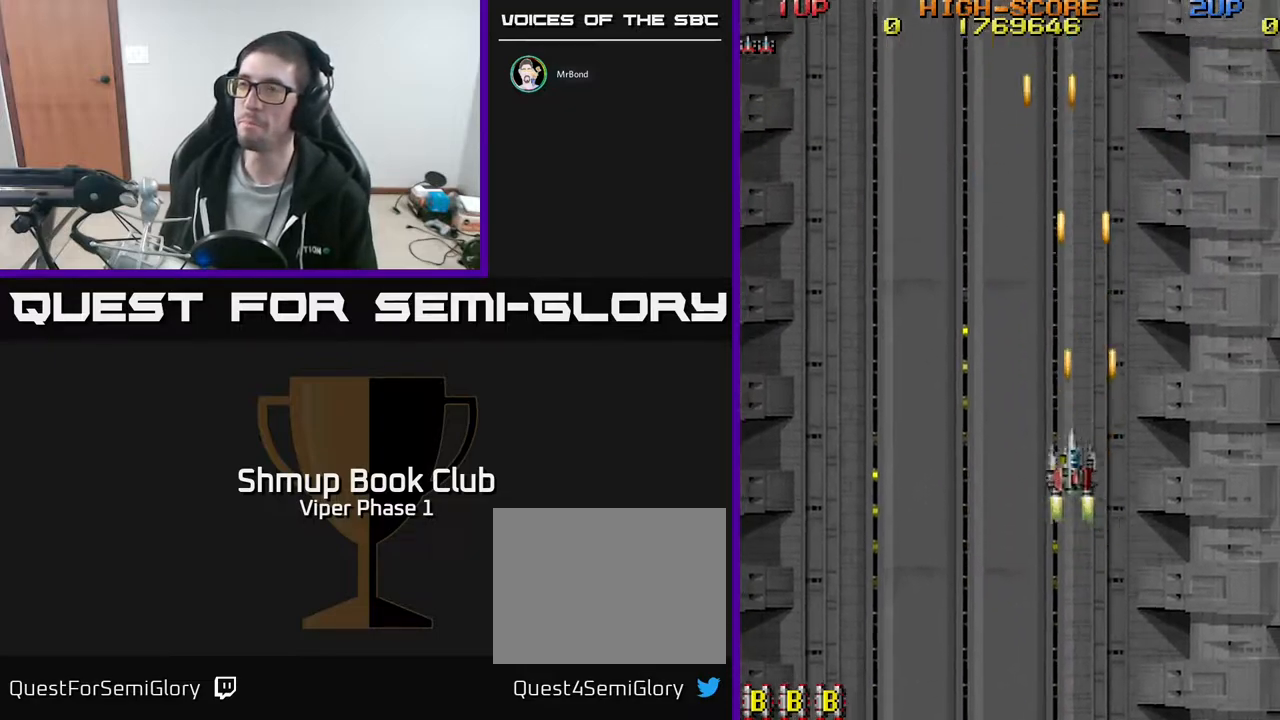
{"buttons": ["A"], "left_stick": "center", "events": [[83, "DPAD_LEFT", "up"]]}
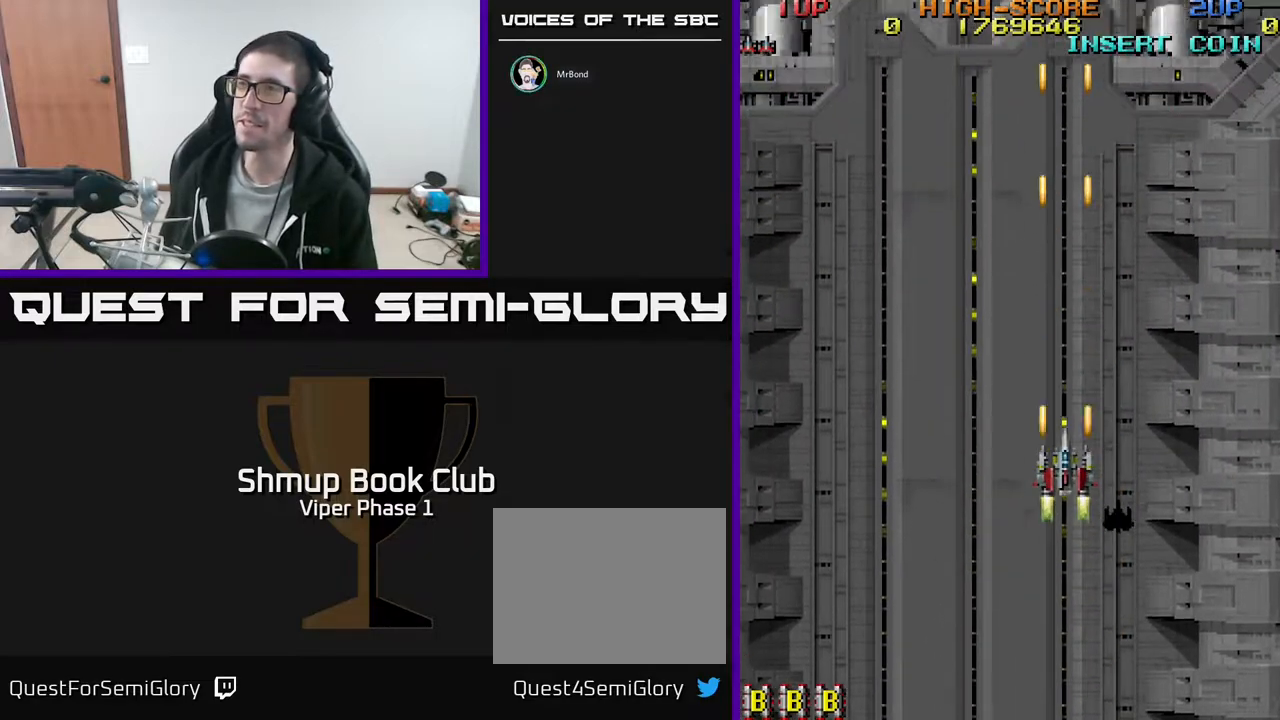
{"buttons": ["DPAD_DOWN", "DPAD_RIGHT"], "left_stick": "center", "events": [[333, "A", "up"], [417, "DPAD_DOWN", "down"], [417, "DPAD_RIGHT", "down"]]}
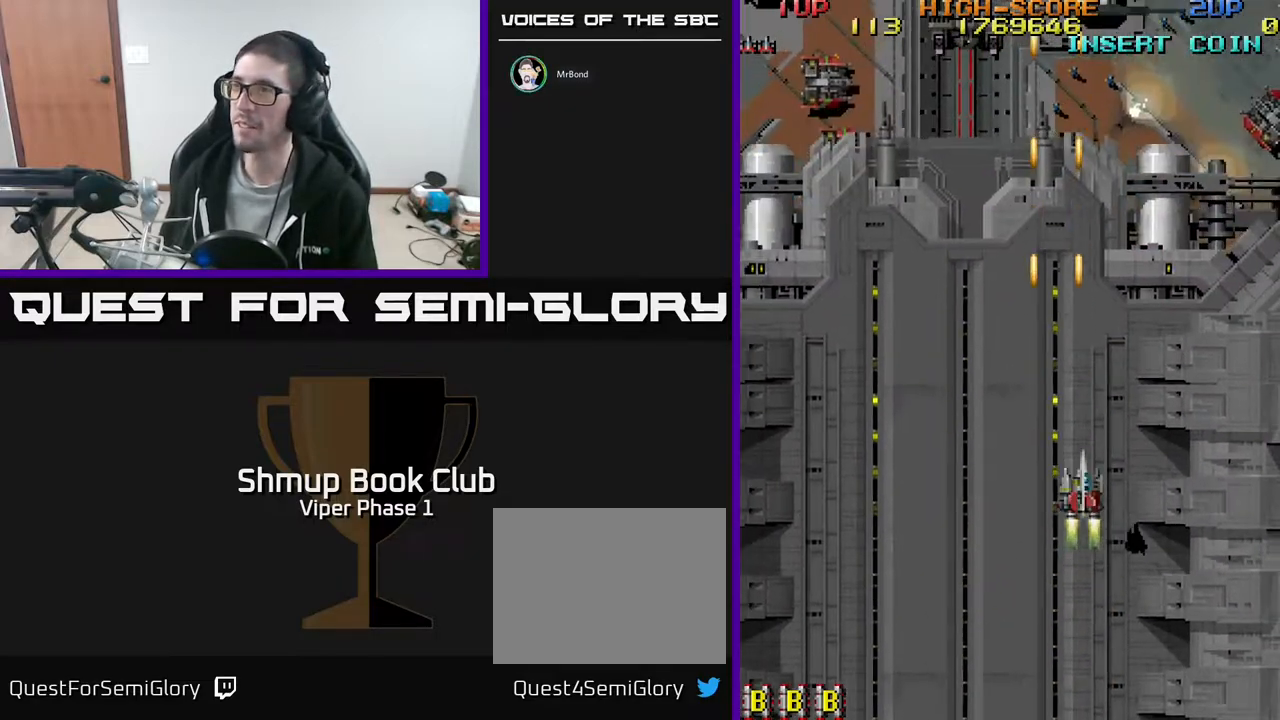
{"buttons": [], "left_stick": "center", "events": [[483, "DPAD_DOWN", "up"], [500, "DPAD_RIGHT", "up"]]}
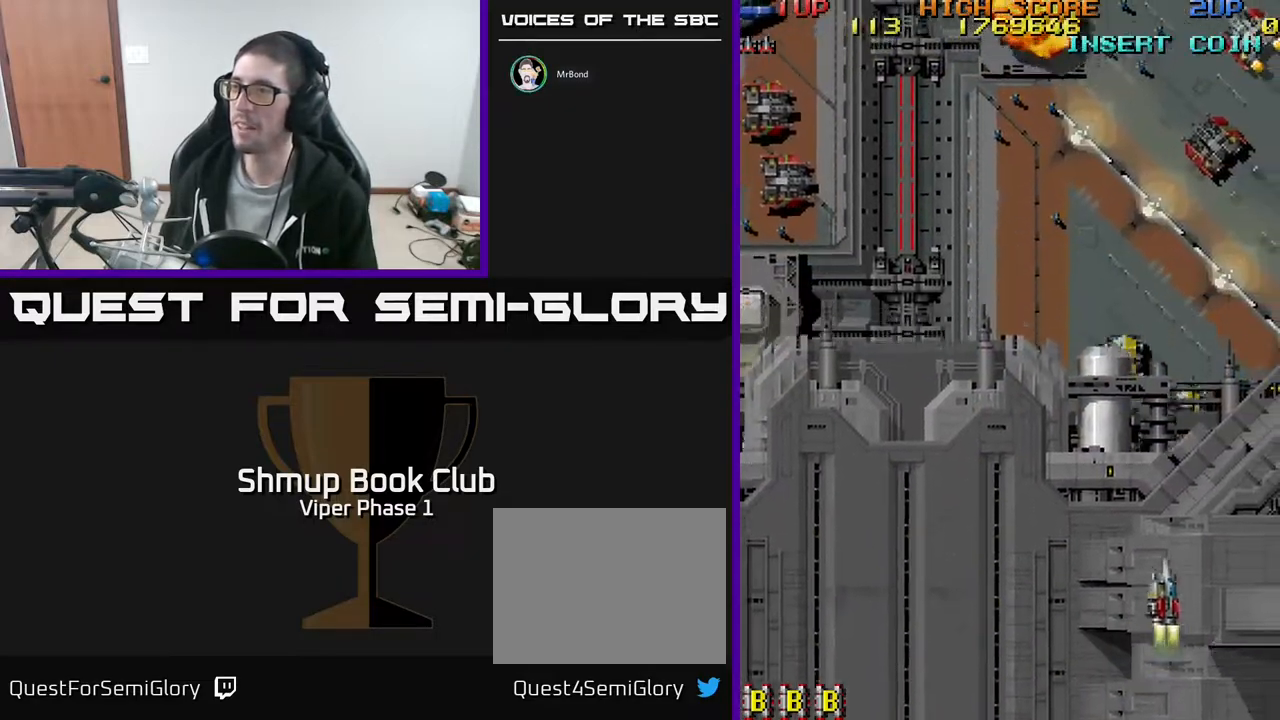
{"buttons": ["DPAD_DOWN"], "left_stick": "center", "events": [[83, "DPAD_RIGHT", "down"], [150, "DPAD_DOWN", "down"], [167, "DPAD_DOWN", "up"], [167, "DPAD_RIGHT", "up"], [383, "X", "down"], [433, "DPAD_DOWN", "down"], [483, "X", "up"]]}
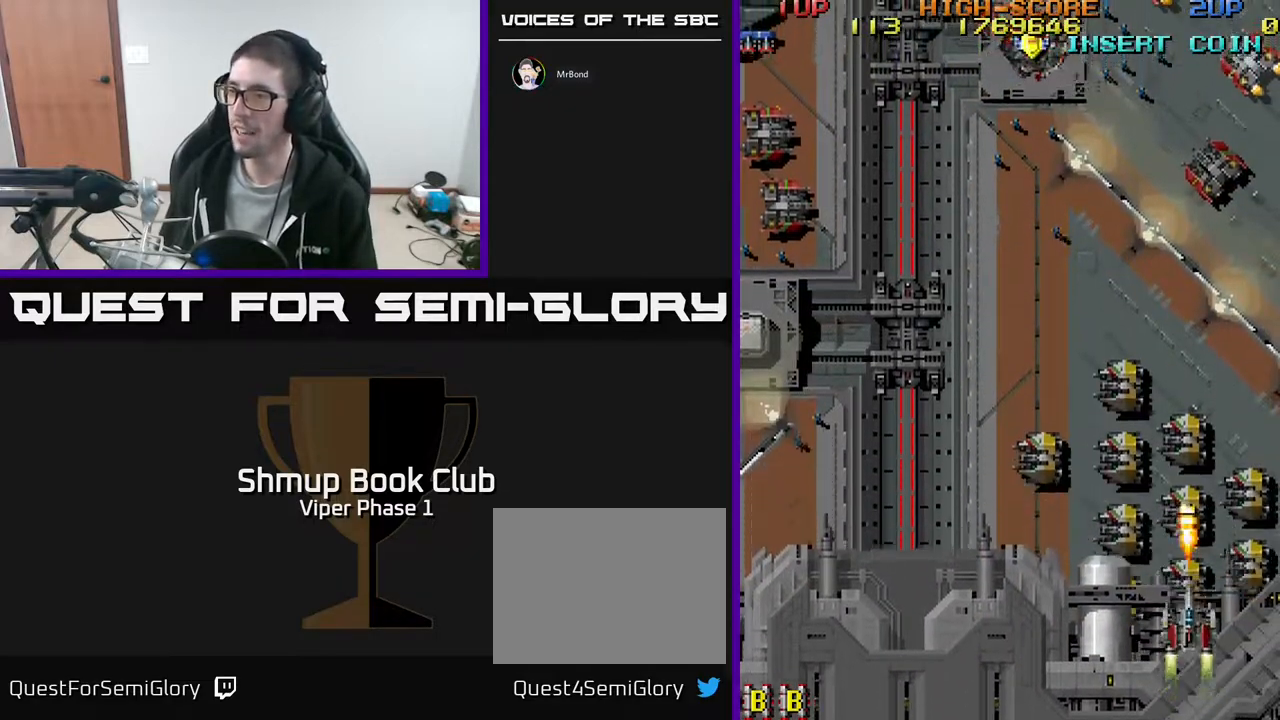
{"buttons": ["A", "DPAD_LEFT"], "left_stick": "center", "events": [[50, "A", "down"], [50, "DPAD_RIGHT", "down"], [250, "DPAD_RIGHT", "up"], [333, "DPAD_LEFT", "down"], [383, "DPAD_DOWN", "up"]]}
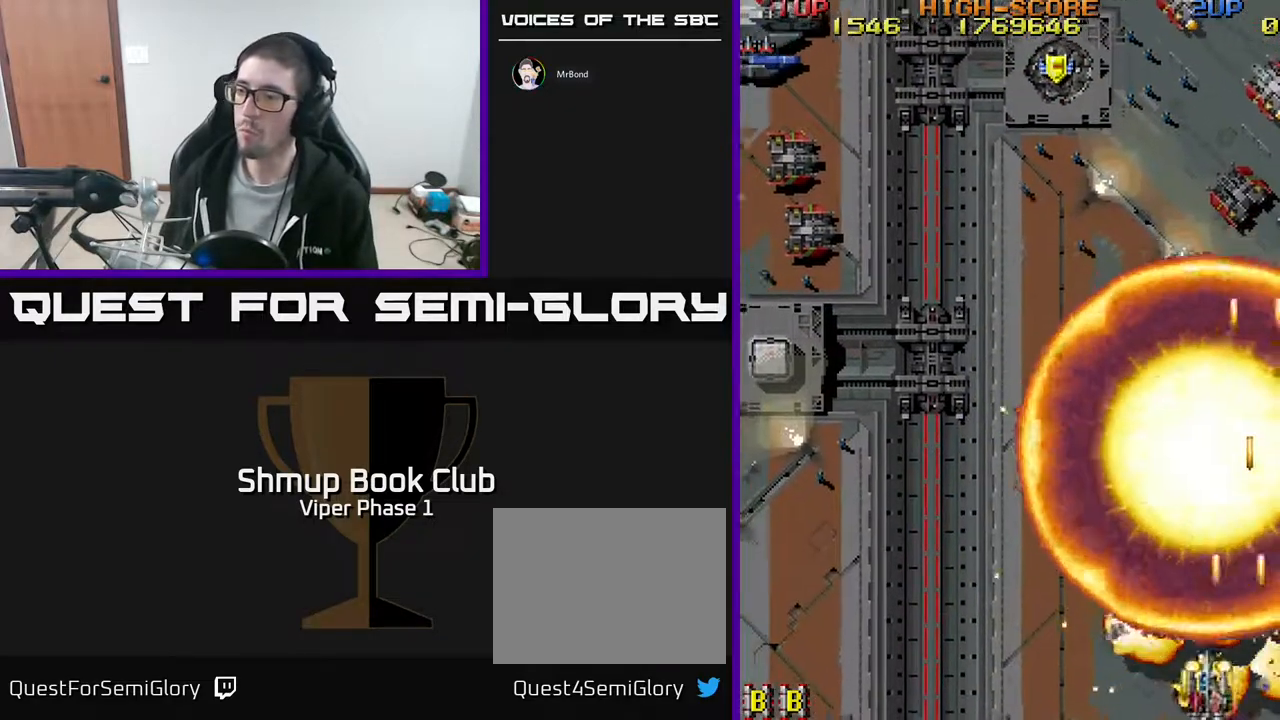
{"buttons": ["A", "DPAD_LEFT"], "left_stick": "center", "events": []}
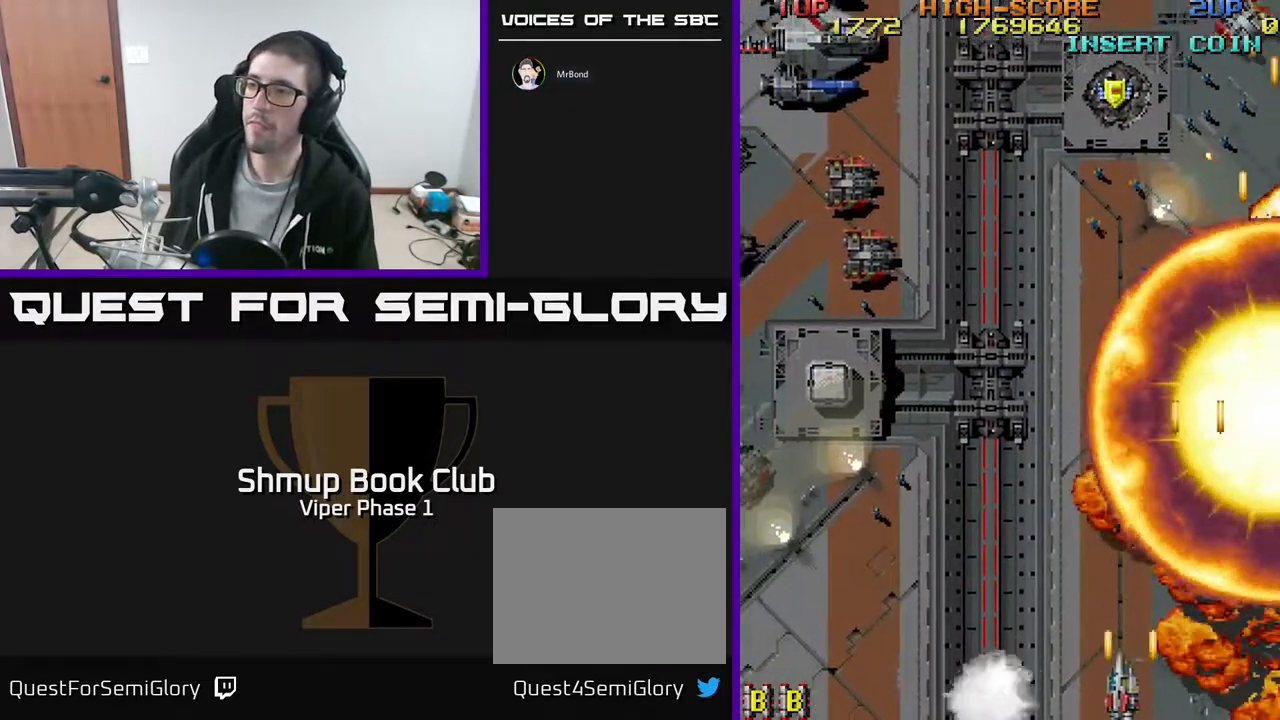
{"buttons": ["A", "DPAD_LEFT"], "left_stick": "center", "events": []}
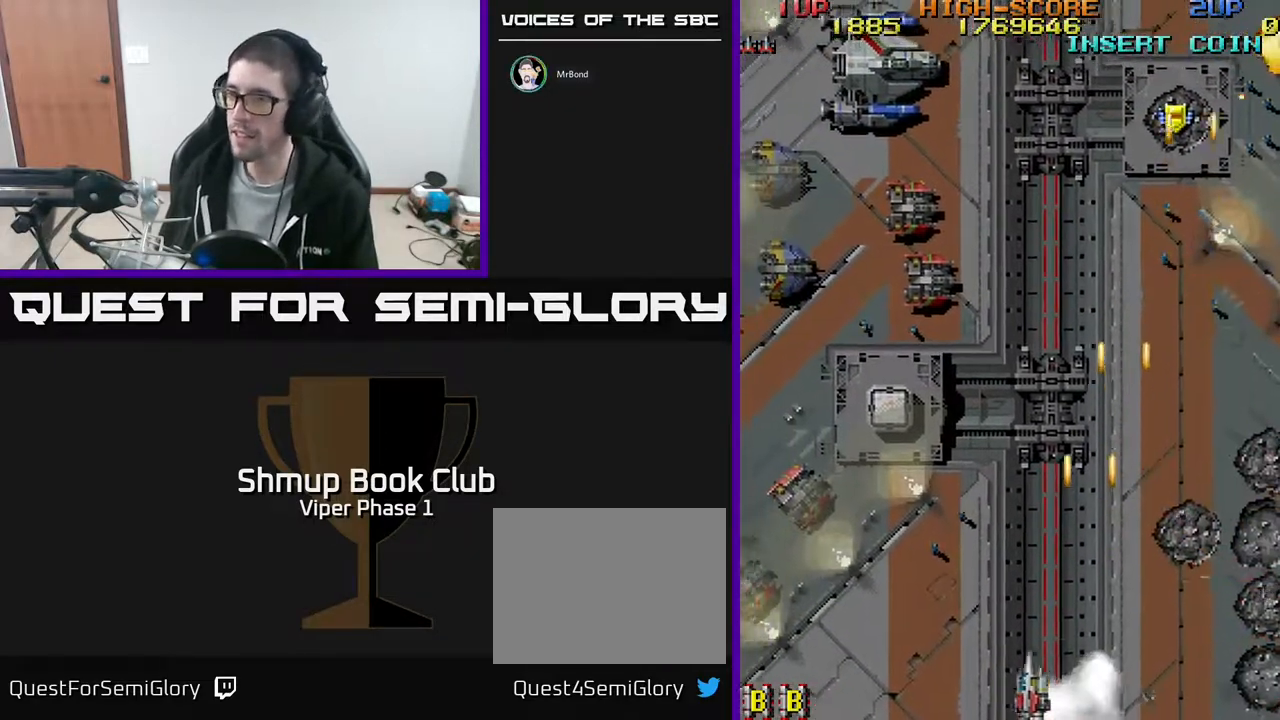
{"buttons": ["A", "DPAD_LEFT"], "left_stick": "center", "events": []}
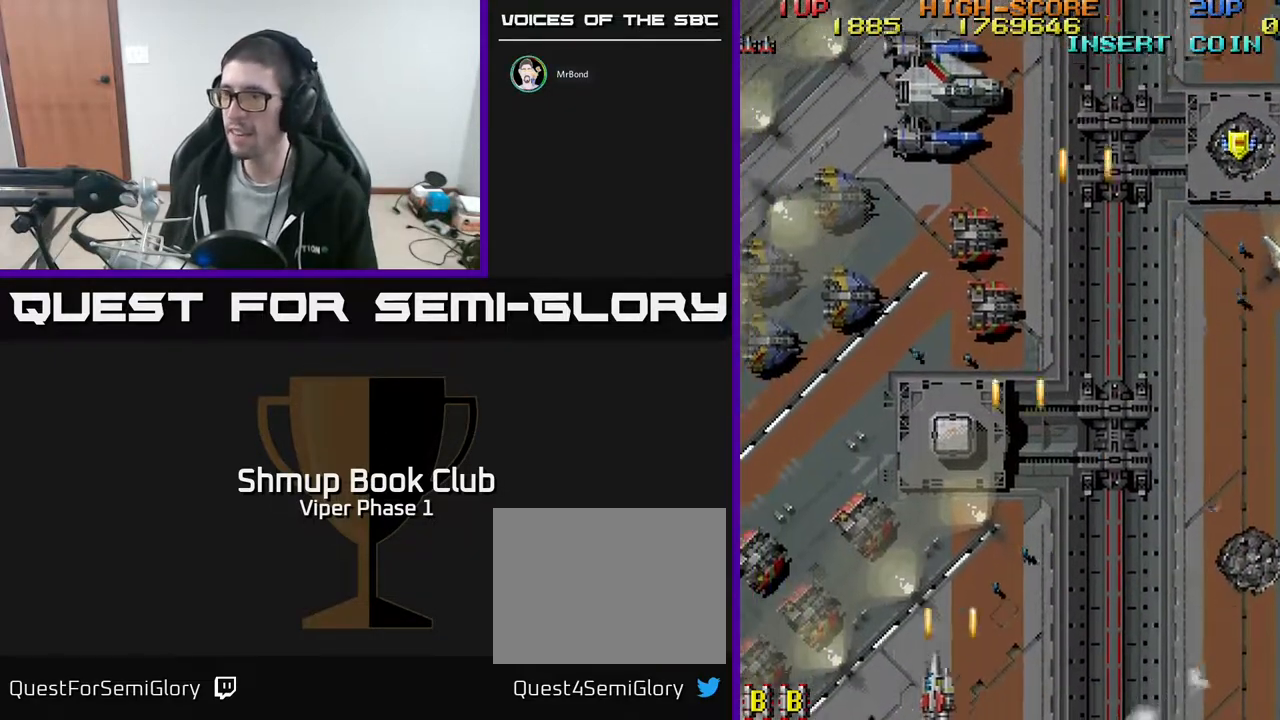
{"buttons": ["A", "DPAD_LEFT"], "left_stick": "center", "events": []}
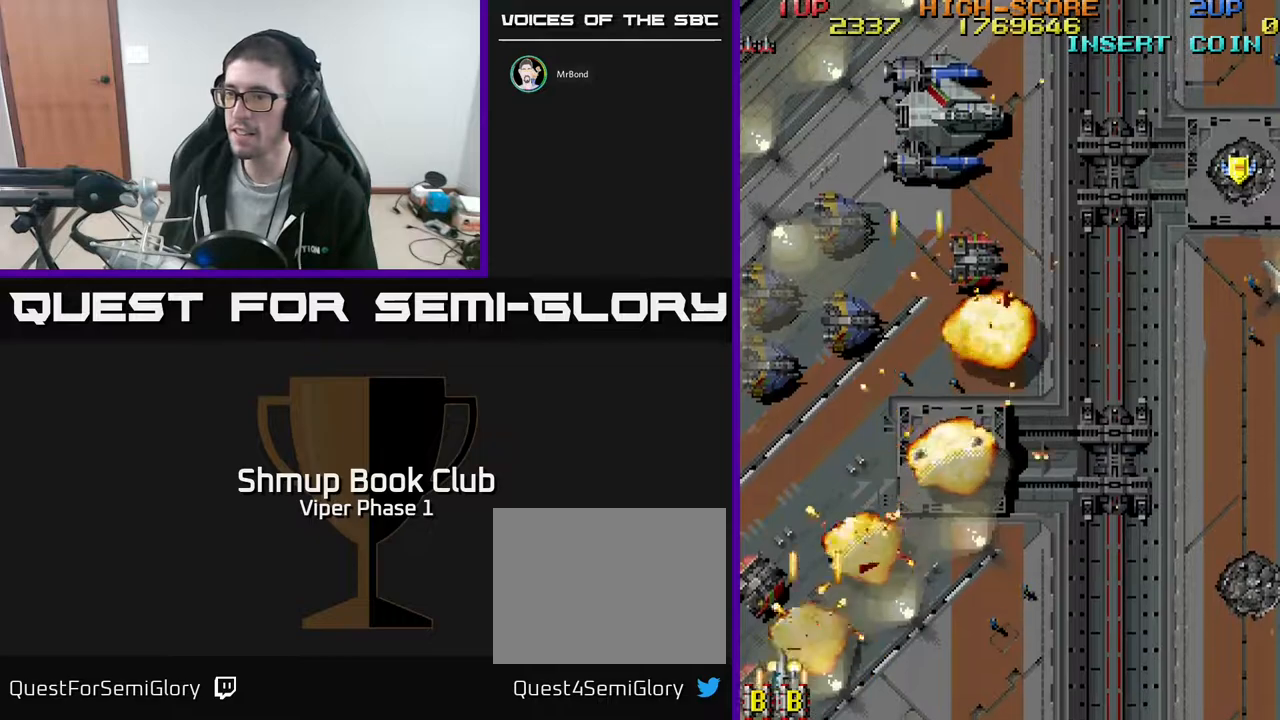
{"buttons": ["A", "DPAD_UP", "DPAD_RIGHT"], "left_stick": "center", "events": [[167, "DPAD_UP", "down"], [183, "DPAD_LEFT", "up"], [350, "DPAD_RIGHT", "down"]]}
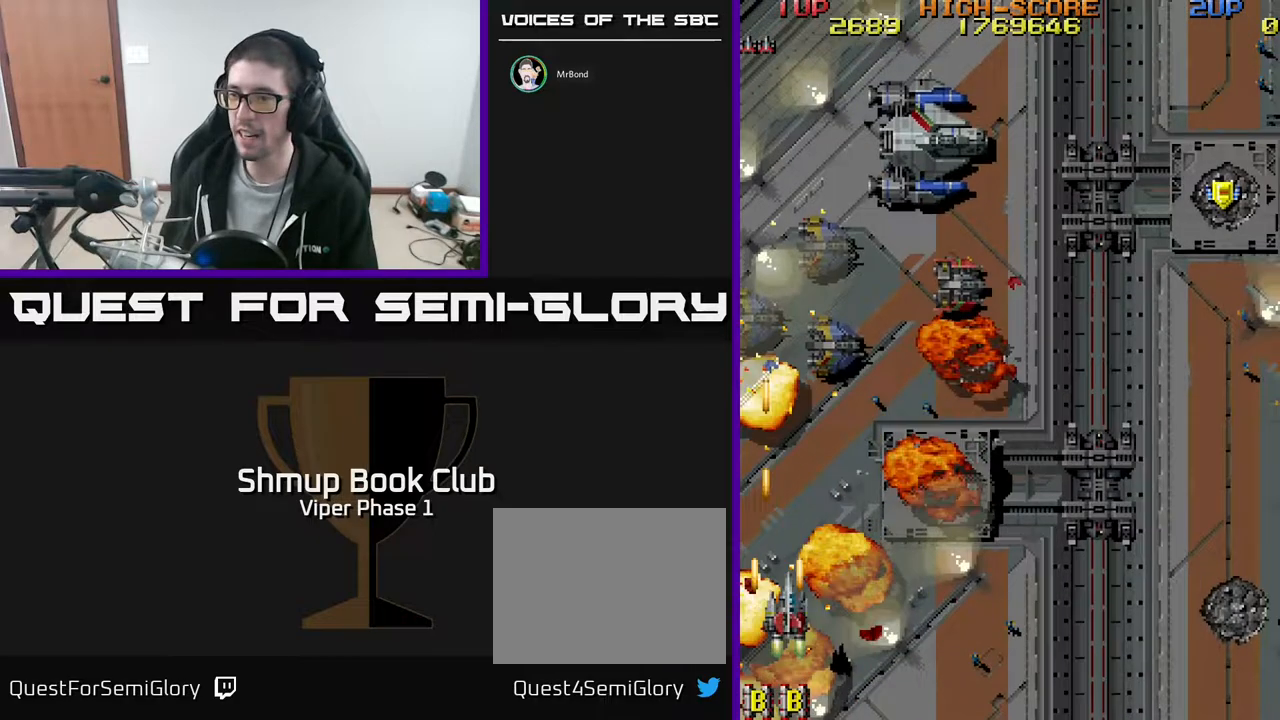
{"buttons": ["A", "DPAD_UP", "DPAD_RIGHT"], "left_stick": "center", "events": [[150, "DPAD_RIGHT", "up"], [283, "DPAD_RIGHT", "down"]]}
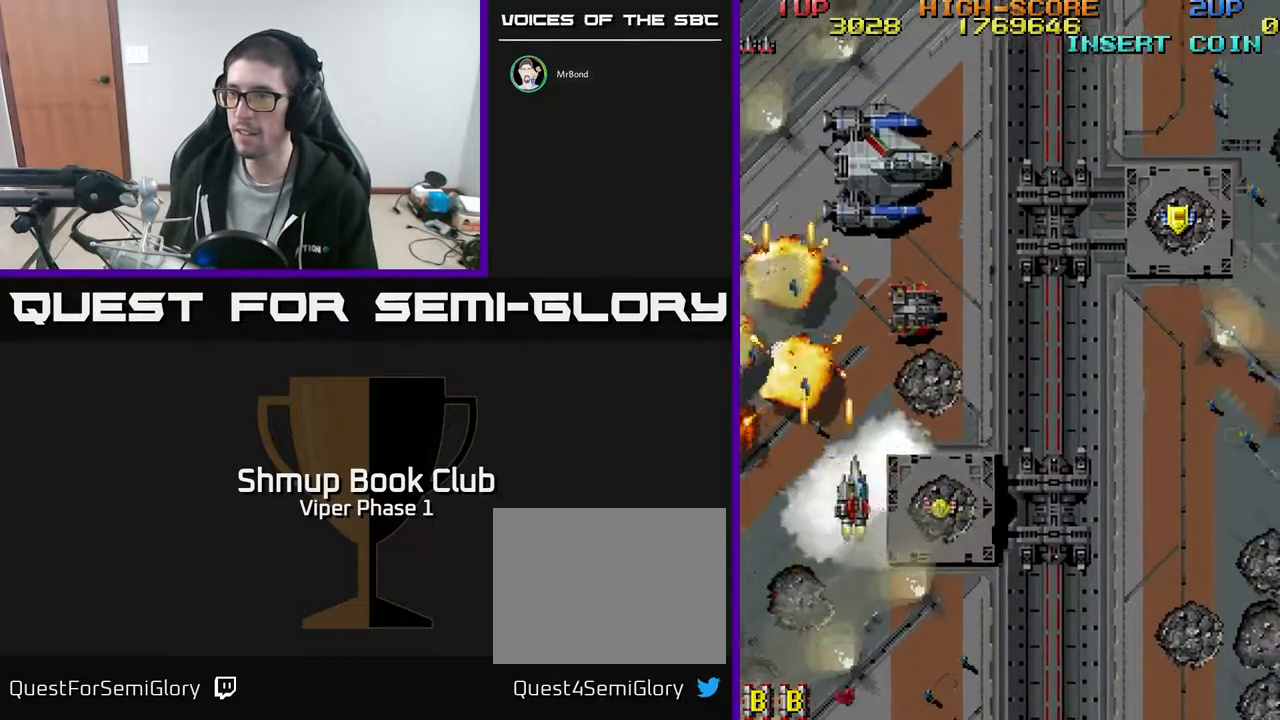
{"buttons": ["A", "DPAD_DOWN", "DPAD_RIGHT"], "left_stick": "center", "events": [[50, "DPAD_UP", "up"], [333, "DPAD_DOWN", "down"]]}
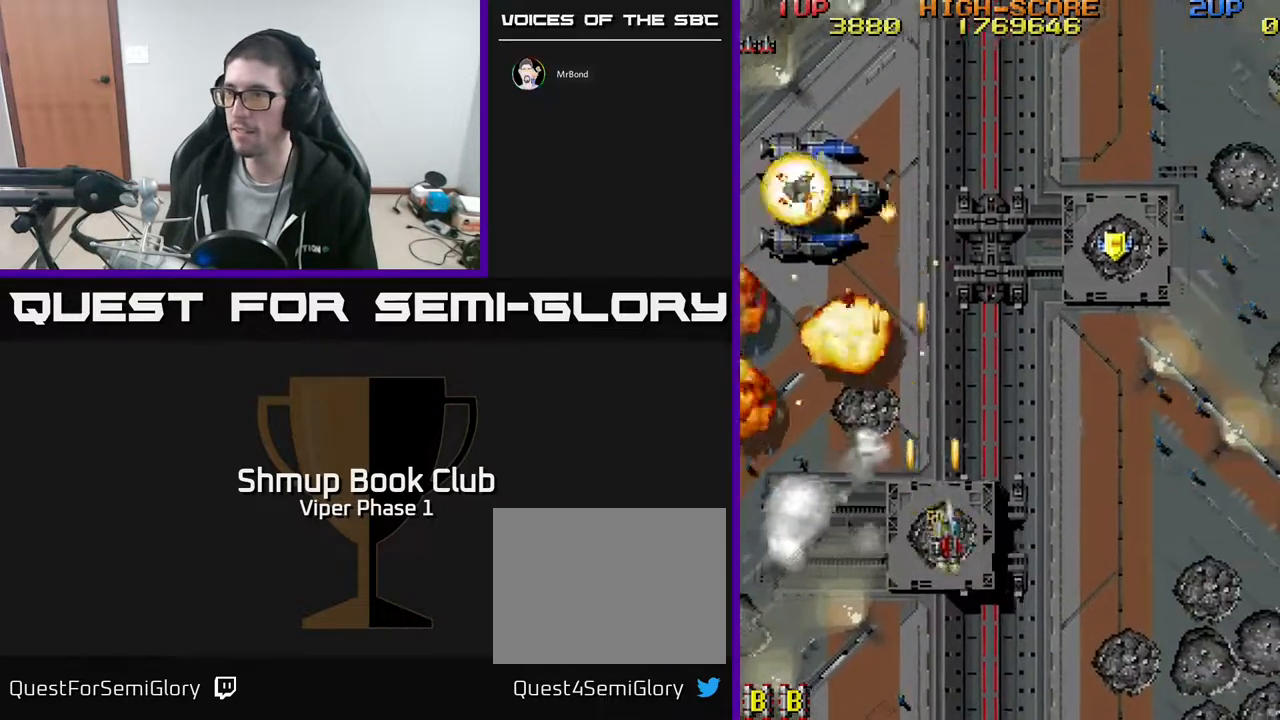
{"buttons": ["A", "DPAD_UP", "DPAD_RIGHT"], "left_stick": "center", "events": [[100, "DPAD_DOWN", "up"], [150, "DPAD_UP", "down"]]}
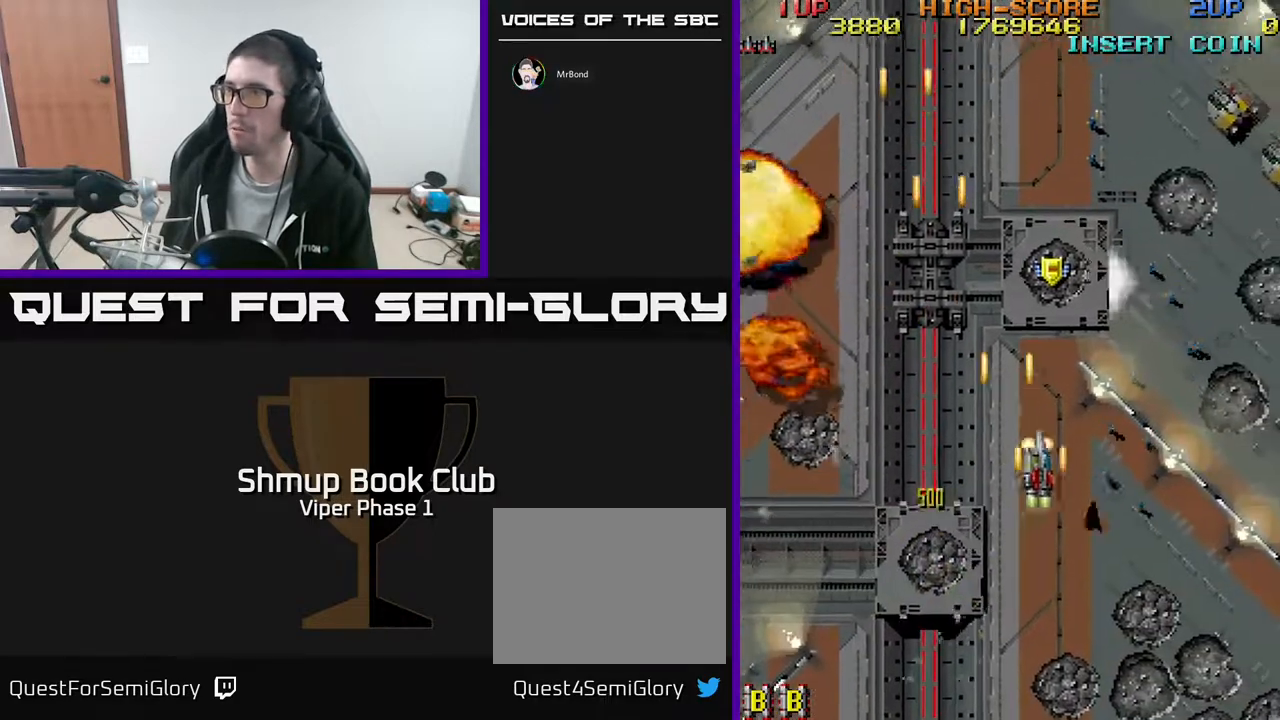
{"buttons": ["A", "DPAD_RIGHT"], "left_stick": "center", "events": [[133, "DPAD_UP", "up"], [200, "DPAD_DOWN", "down"], [267, "DPAD_DOWN", "up"]]}
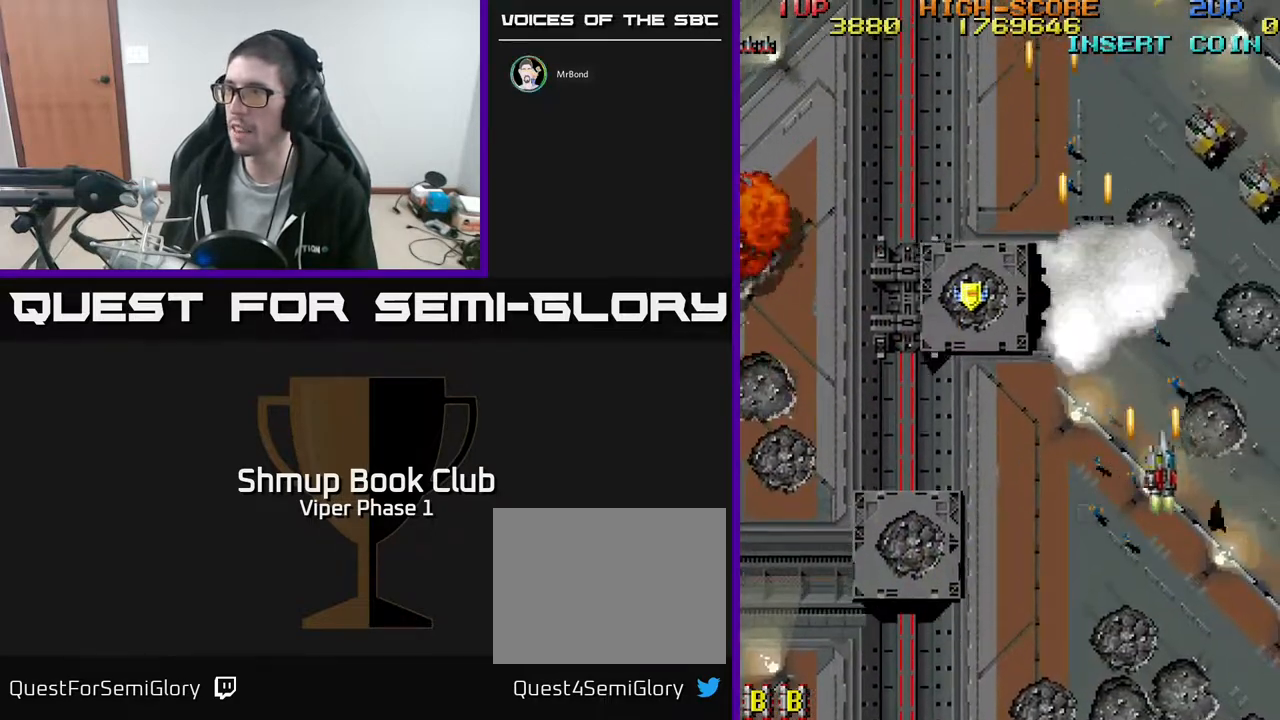
{"buttons": ["A", "DPAD_DOWN"], "left_stick": "center", "events": [[417, "DPAD_DOWN", "down"], [417, "DPAD_RIGHT", "up"]]}
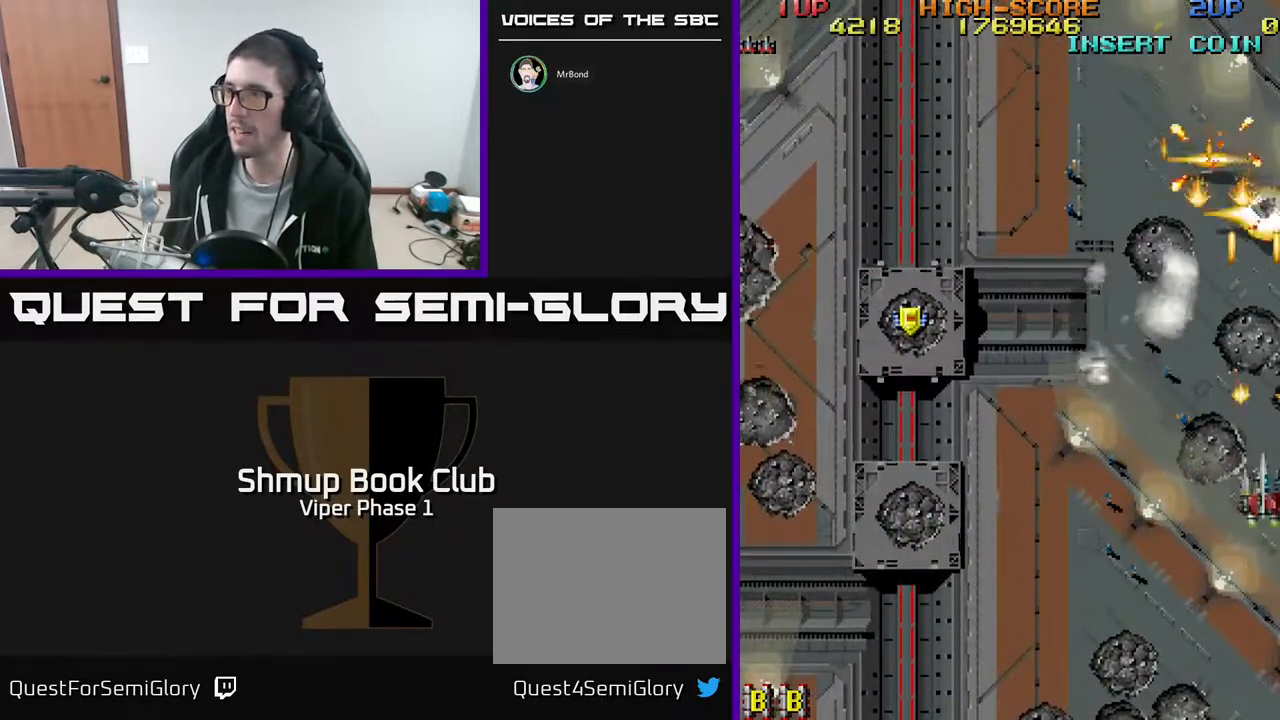
{"buttons": ["A", "DPAD_UP", "DPAD_LEFT"], "left_stick": "center", "events": [[267, "DPAD_DOWN", "up"], [317, "DPAD_UP", "down"], [367, "DPAD_LEFT", "down"]]}
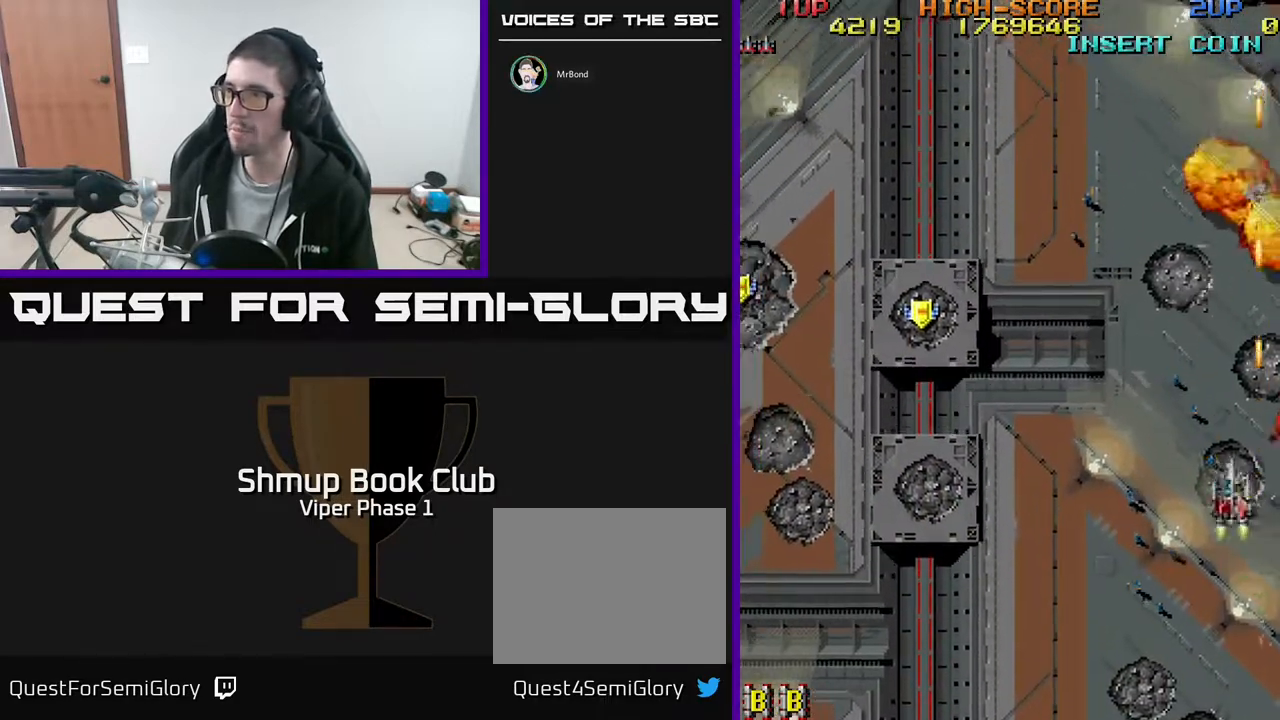
{"buttons": ["A", "DPAD_UP", "DPAD_LEFT"], "left_stick": "center", "events": []}
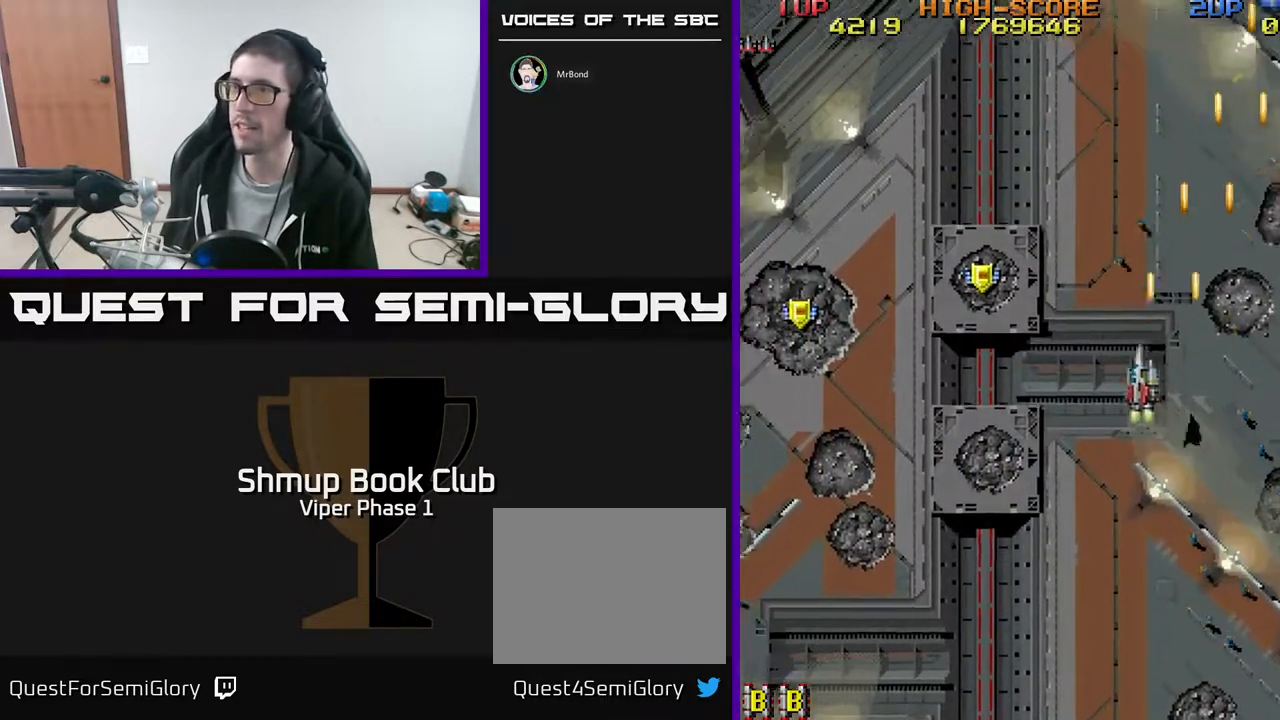
{"buttons": ["A", "DPAD_UP"], "left_stick": "center", "events": [[367, "DPAD_LEFT", "up"]]}
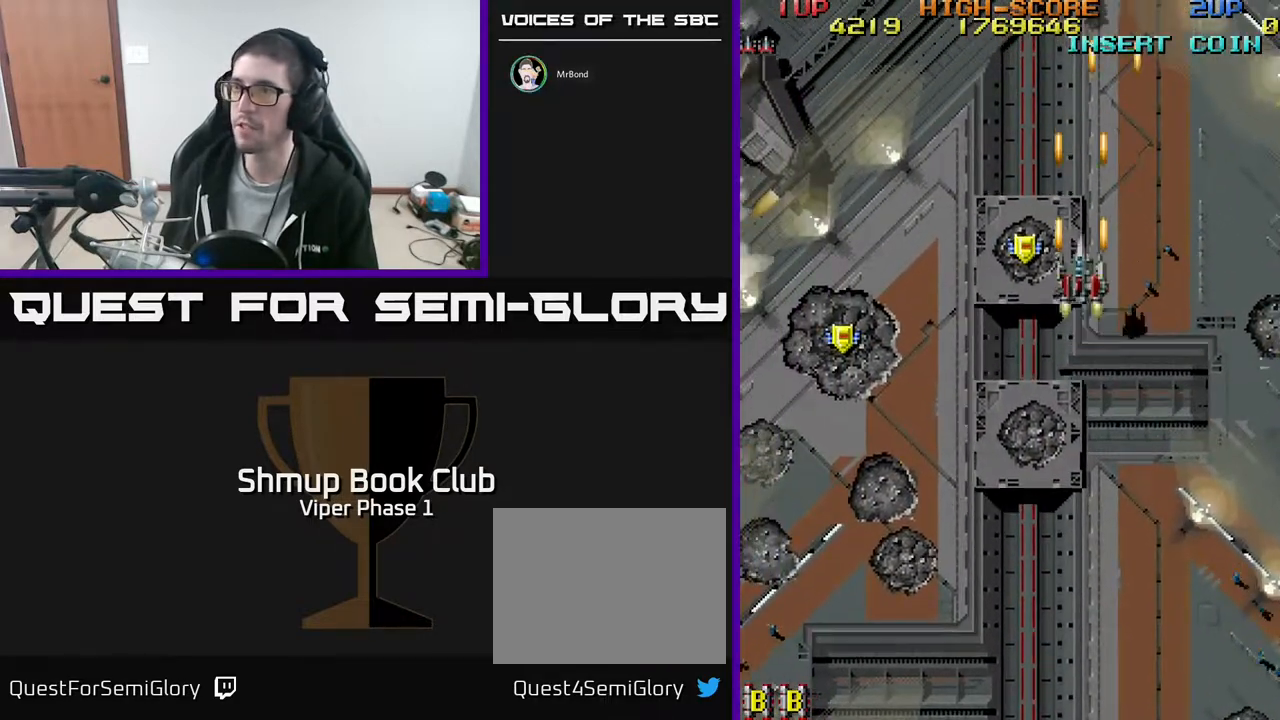
{"buttons": ["A", "DPAD_DOWN", "DPAD_LEFT"], "left_stick": "center", "events": [[50, "DPAD_LEFT", "down"], [100, "DPAD_UP", "up"], [300, "DPAD_DOWN", "down"]]}
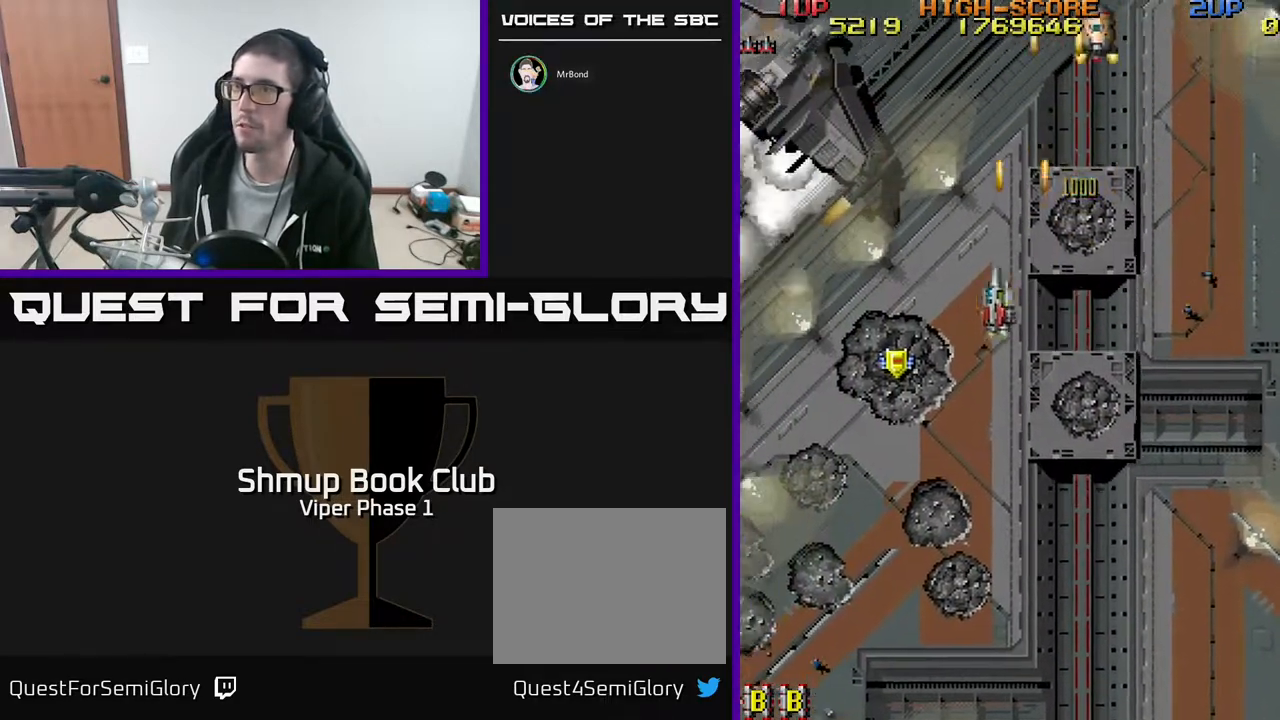
{"buttons": ["A", "DPAD_UP", "DPAD_LEFT"], "left_stick": "center", "events": [[367, "DPAD_DOWN", "up"], [450, "DPAD_UP", "down"]]}
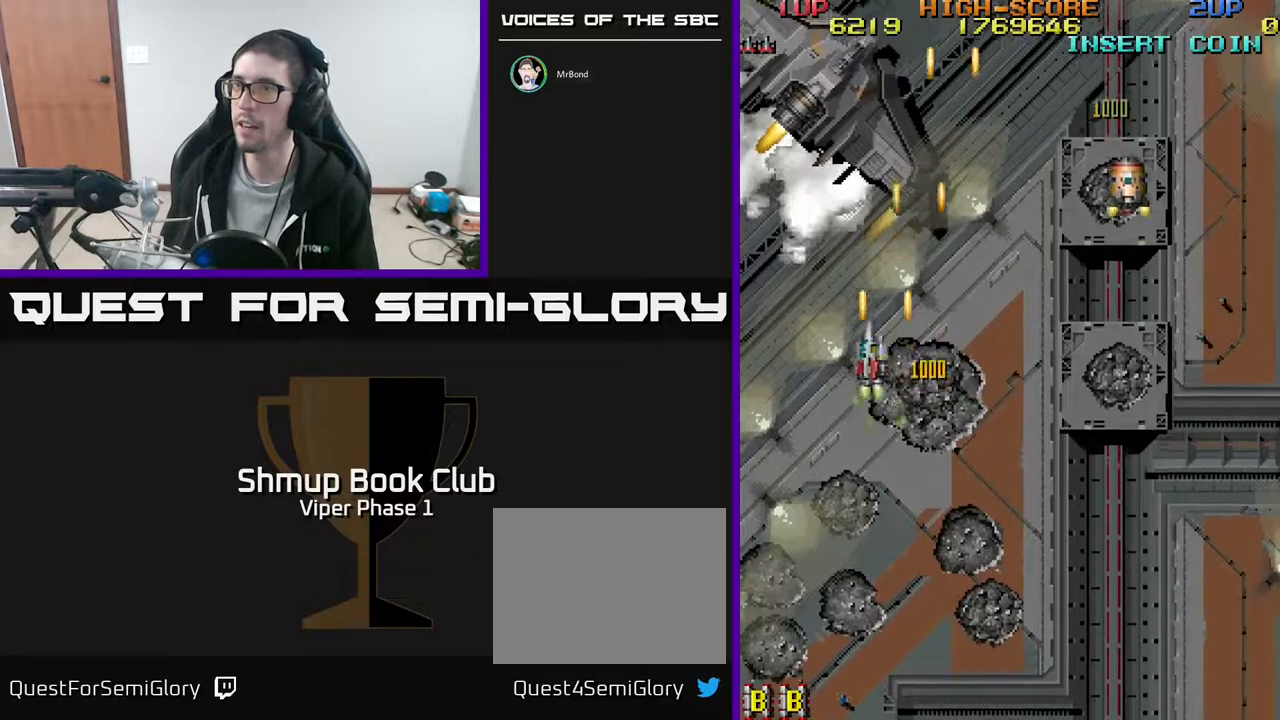
{"buttons": ["A", "DPAD_DOWN"], "left_stick": "center", "events": [[67, "DPAD_LEFT", "up"], [467, "DPAD_UP", "up"], [500, "DPAD_DOWN", "down"]]}
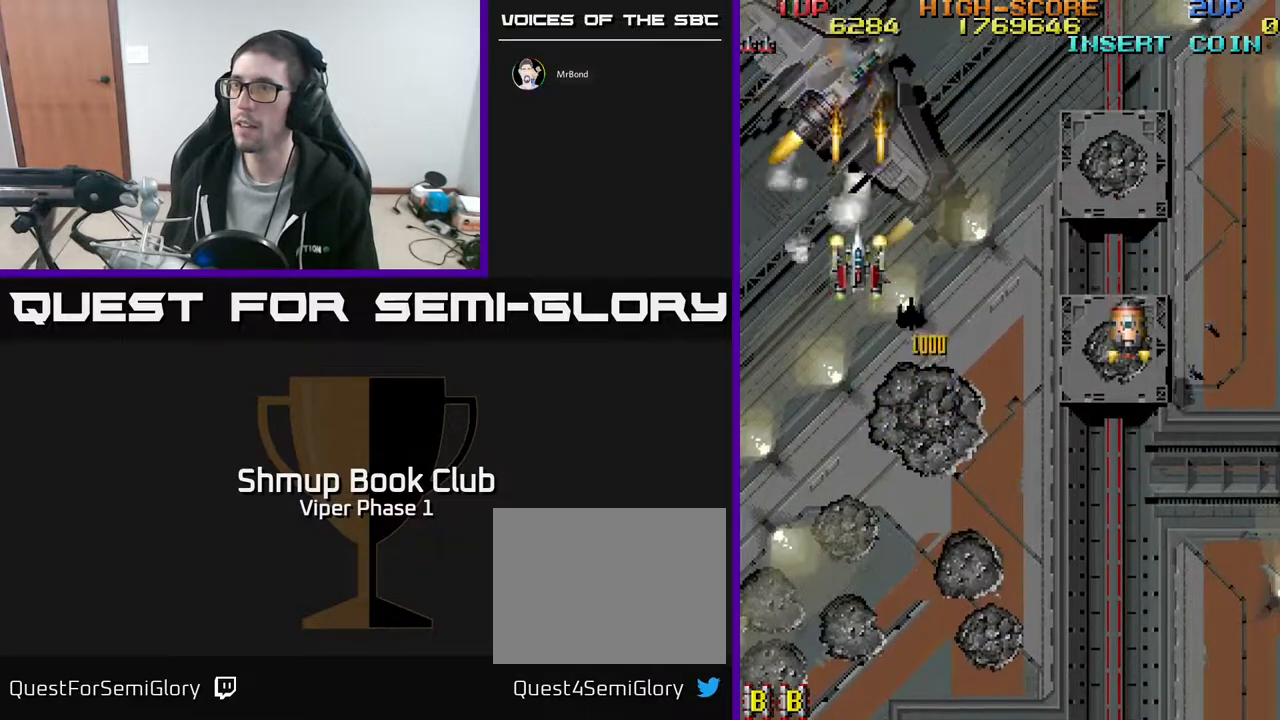
{"buttons": ["A", "DPAD_UP"], "left_stick": "center", "events": [[150, "DPAD_DOWN", "up"], [183, "DPAD_UP", "down"]]}
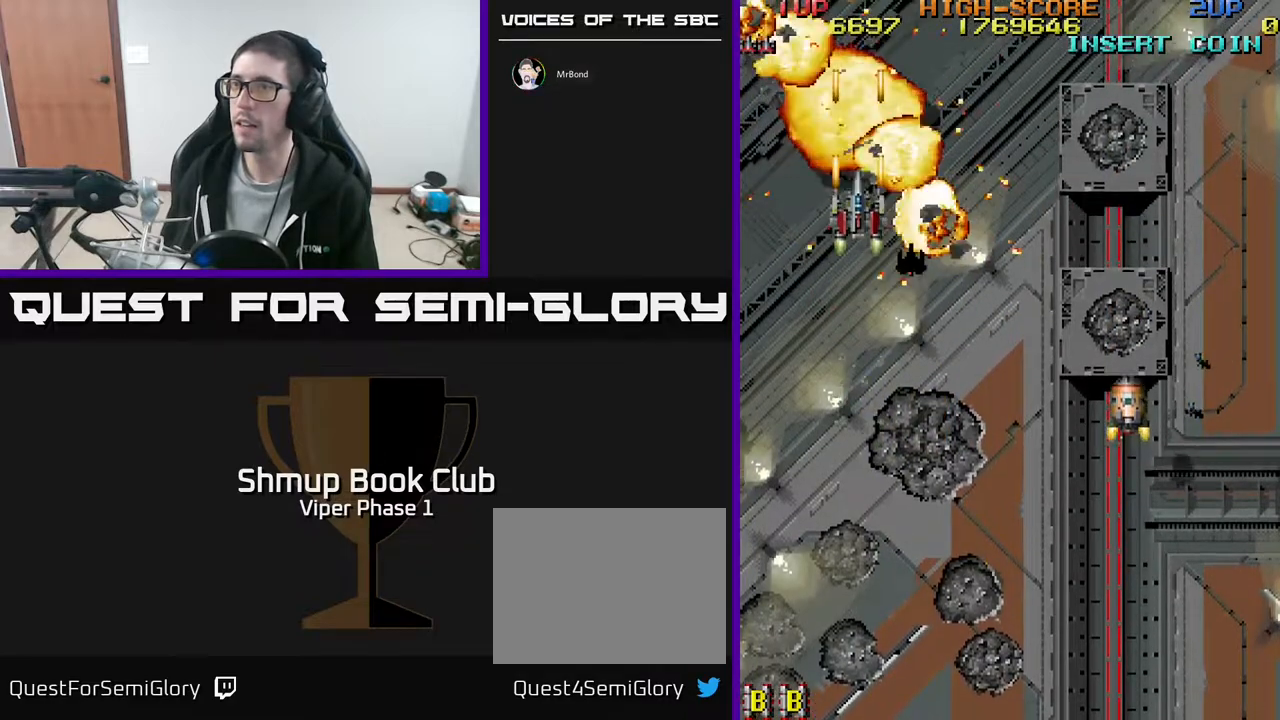
{"buttons": ["A", "DPAD_DOWN", "DPAD_RIGHT"], "left_stick": "center", "events": [[267, "DPAD_UP", "up"], [300, "DPAD_DOWN", "down"], [350, "DPAD_RIGHT", "down"], [417, "A", "up"], [500, "A", "down"]]}
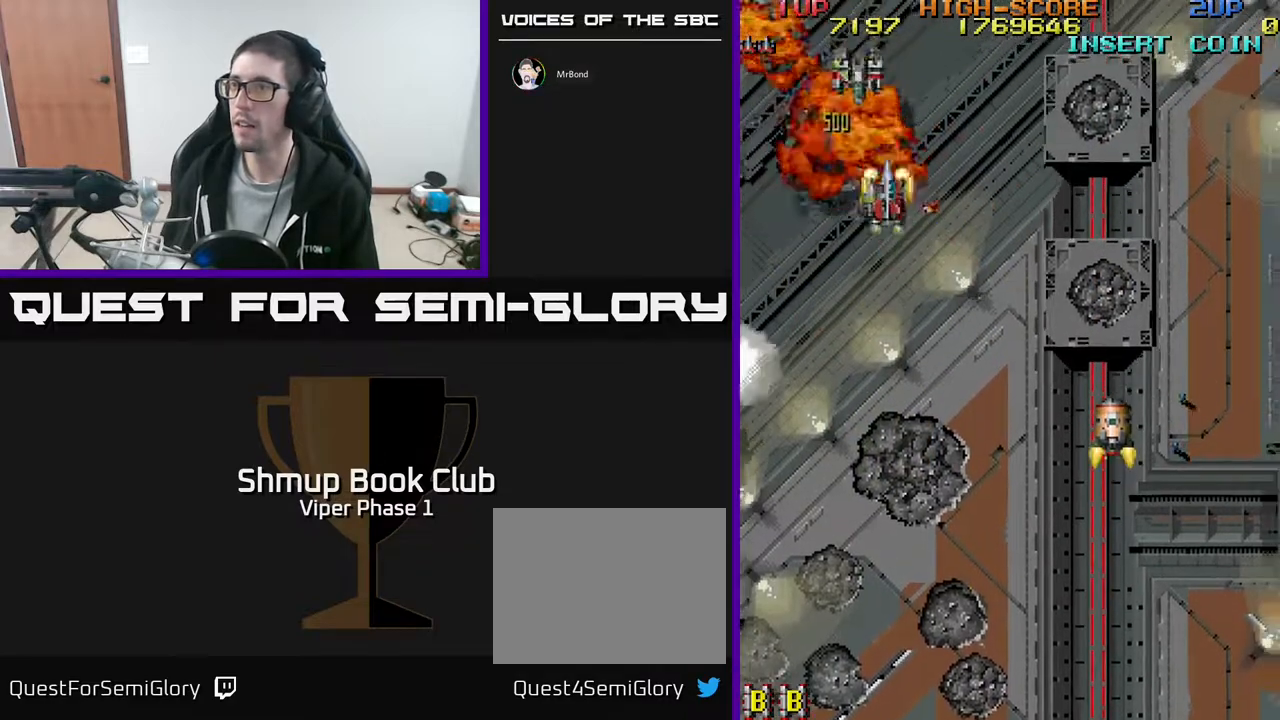
{"buttons": ["A", "DPAD_DOWN", "DPAD_RIGHT"], "left_stick": "center", "events": [[50, "A", "up"], [183, "DPAD_RIGHT", "up"], [267, "A", "down"], [267, "DPAD_LEFT", "down"], [433, "DPAD_LEFT", "up"], [450, "DPAD_RIGHT", "down"]]}